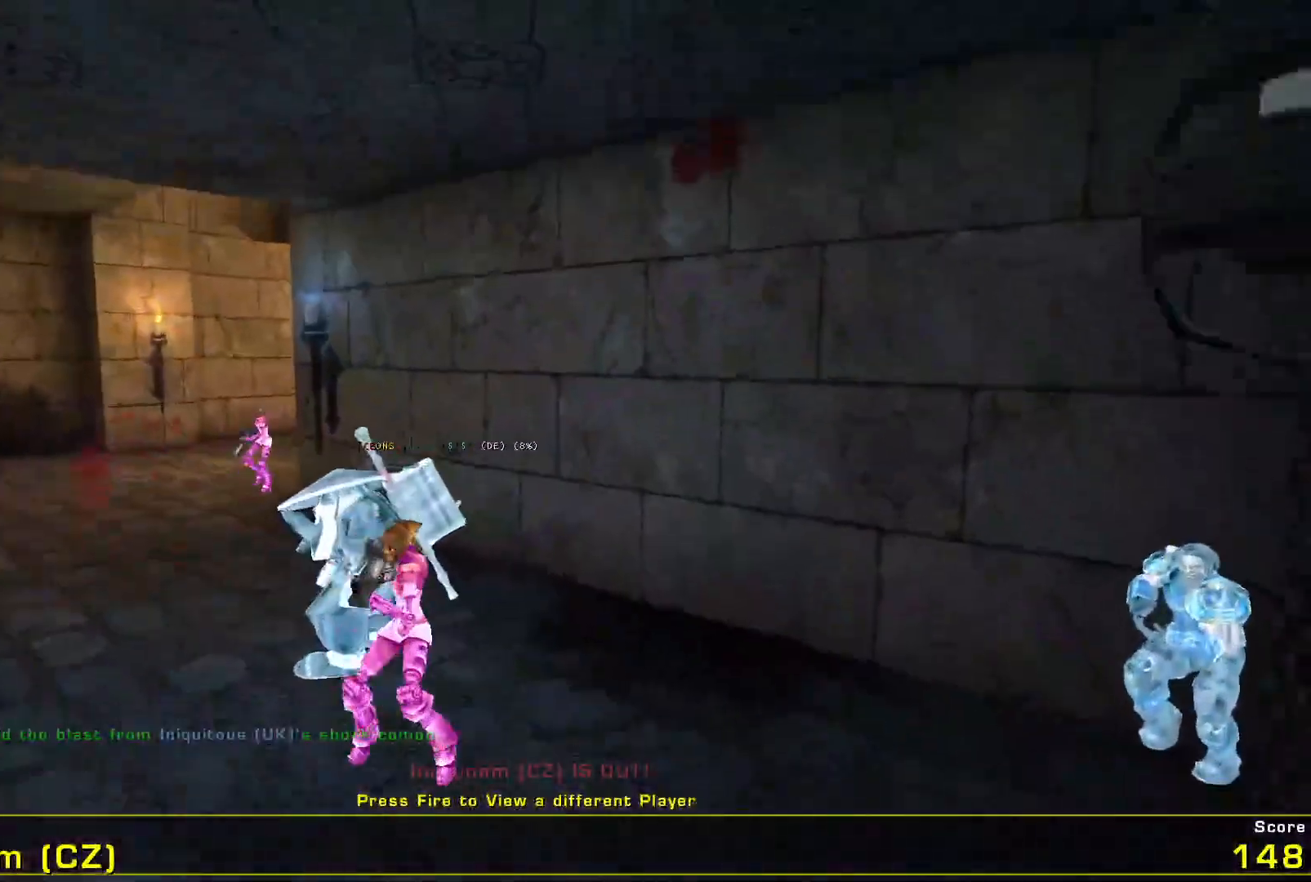
Gameplay with keyboard and mouse; each line is a JSON object with the keys and mouse buttons held at the frame after it. "events" lists presses ("down") and releases ("up") of "a", "c", "ctrl", "d", "e", "f", "q", "r", "s", "shift", "space", "w", "mouse_left", "mouse_wheel", "mouse_right", "mouse_mb4" and "mouse_mb5" between this image and that frame as [ms after this image, input, new state], when the widget could be followed in between. "mouse_left", "mouse_wheel", "mouse_right", "mouse_mb4", "mouse_mb5" = the "left", "wheel", "right", "mb4", "mb5" buttons of the "mouse" list. No other keys are recorded. "wheel" means that the mouse wheel is clicked or scrolled. Mouse movement is not recorded.
{"keys": [], "mouse": [], "events": [[267, "mouse_left", "down"], [400, "mouse_left", "up"]]}
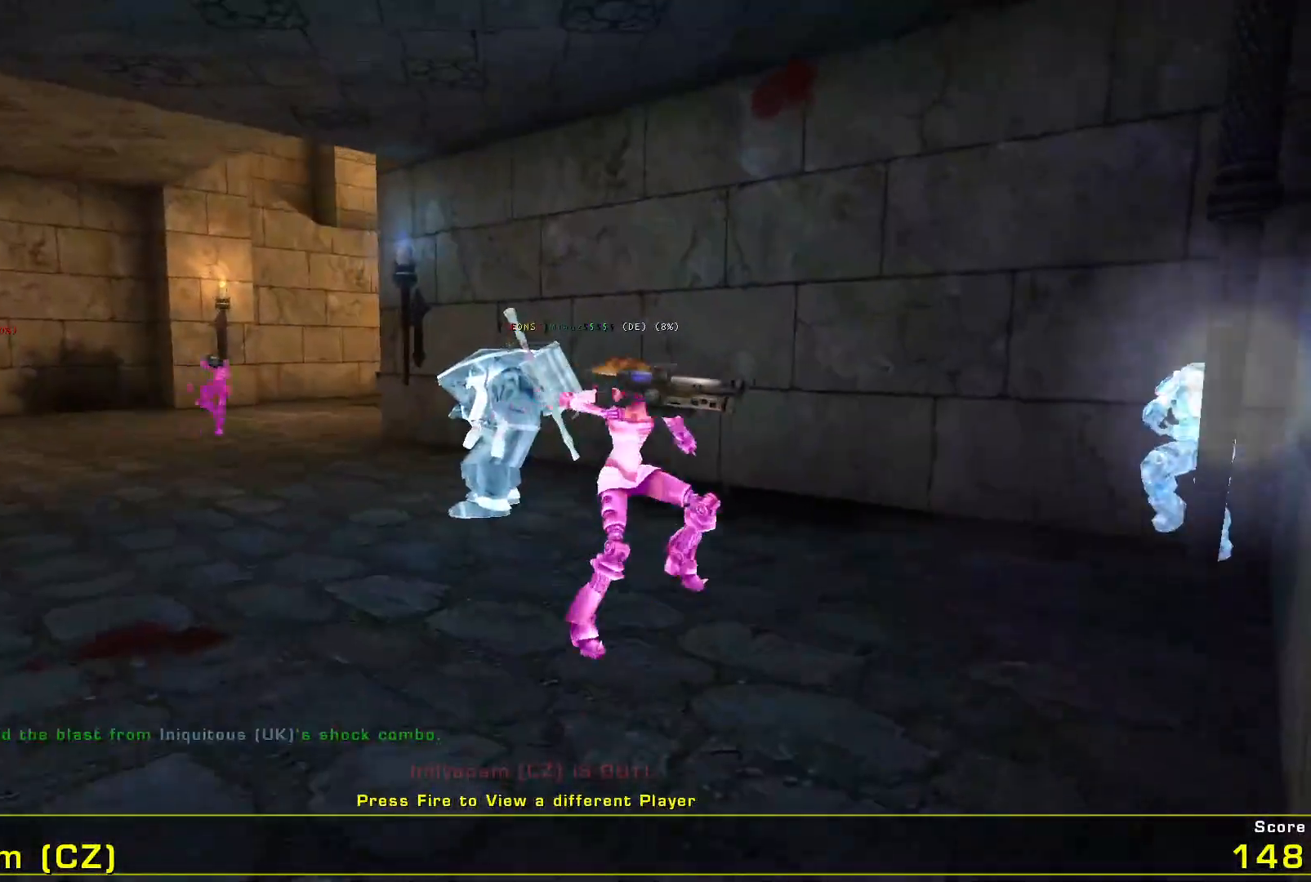
{"keys": [], "mouse": [], "events": []}
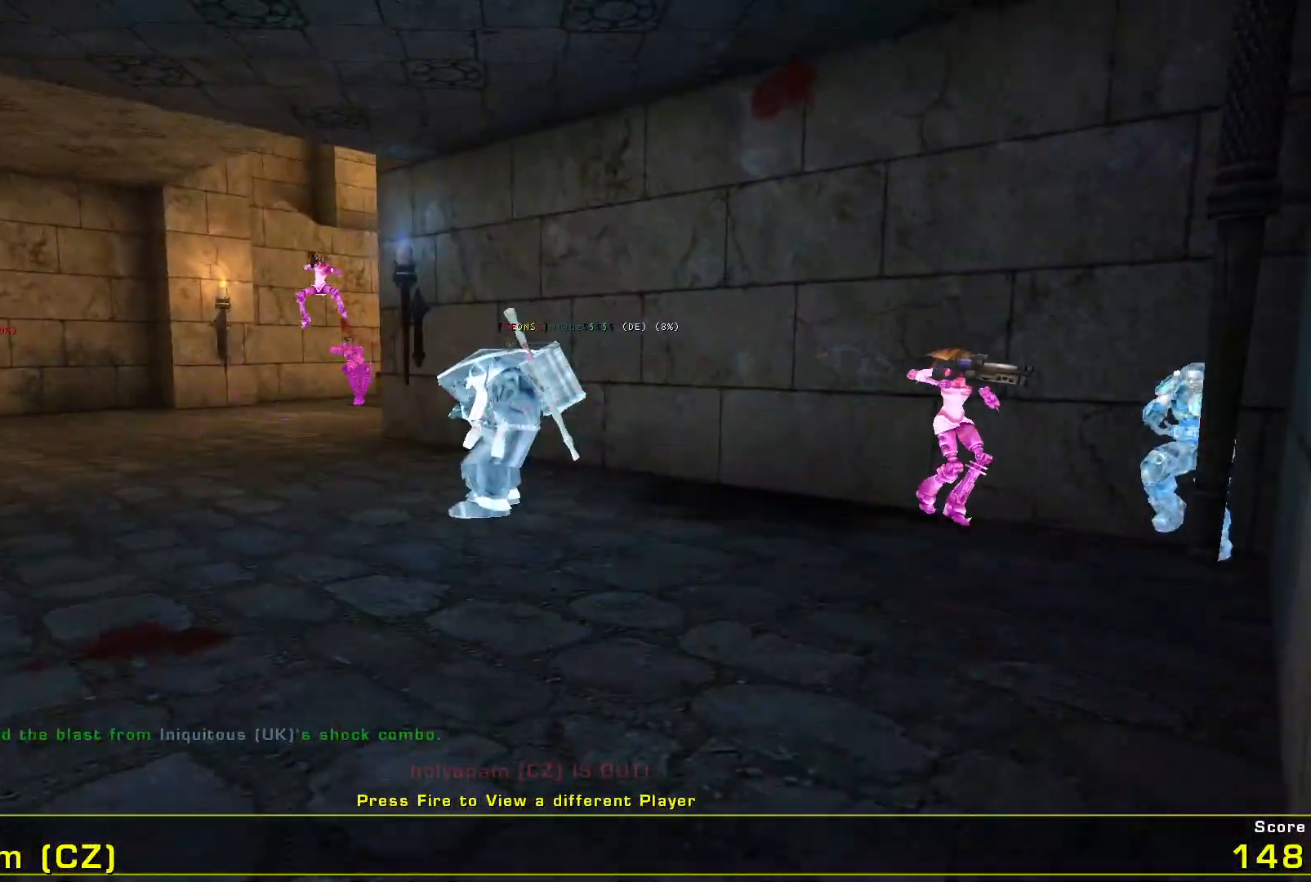
{"keys": [], "mouse": [], "events": []}
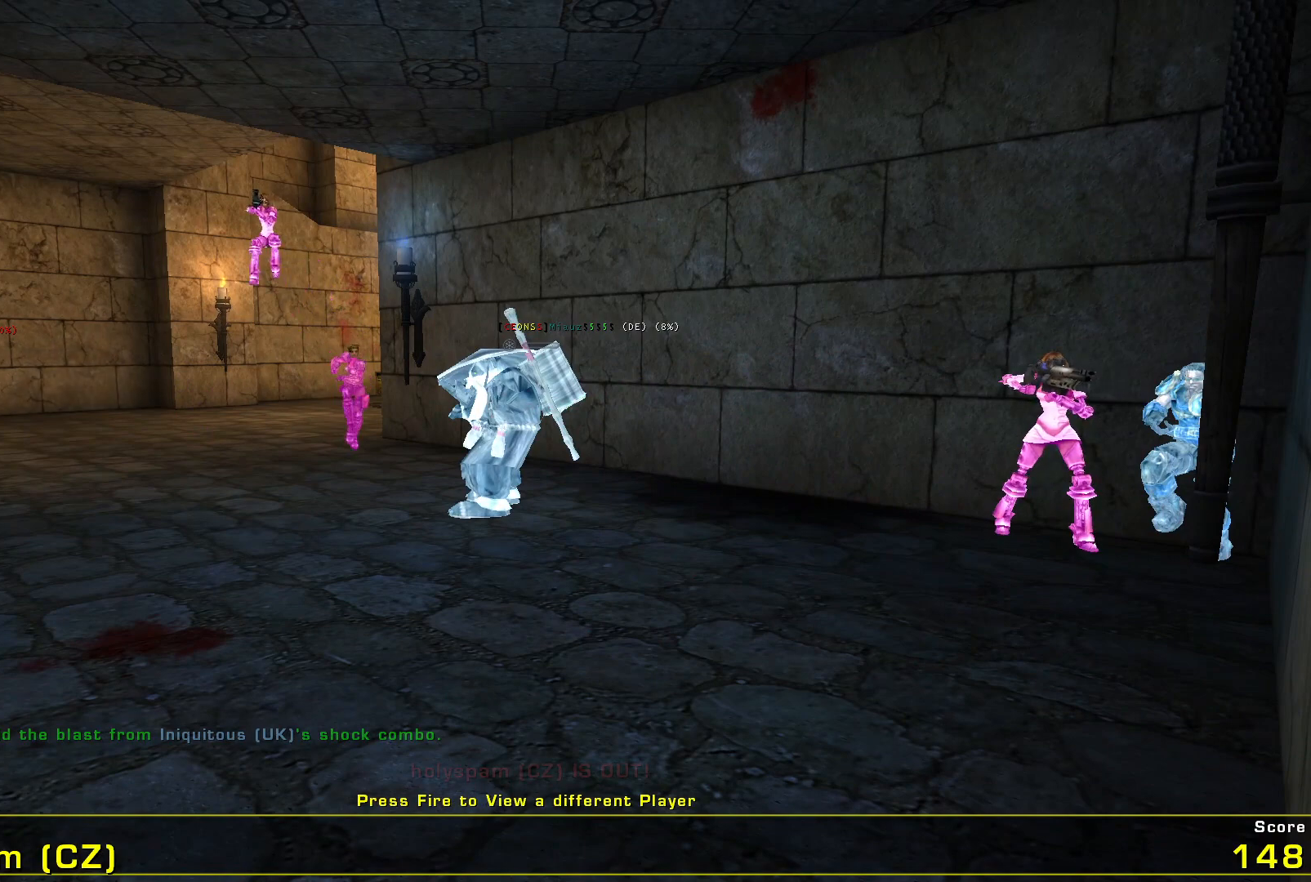
{"keys": [], "mouse": [], "events": []}
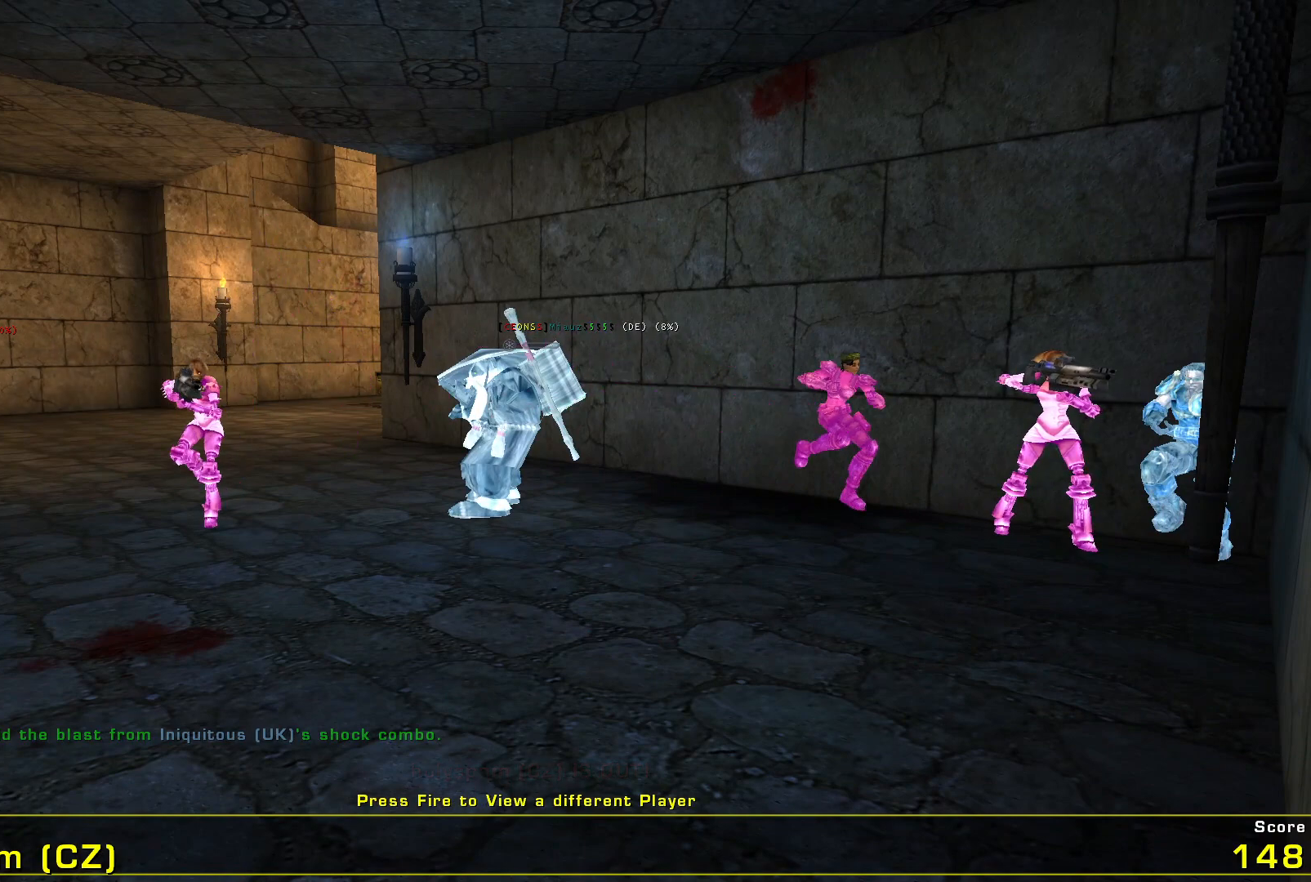
{"keys": [], "mouse": [], "events": []}
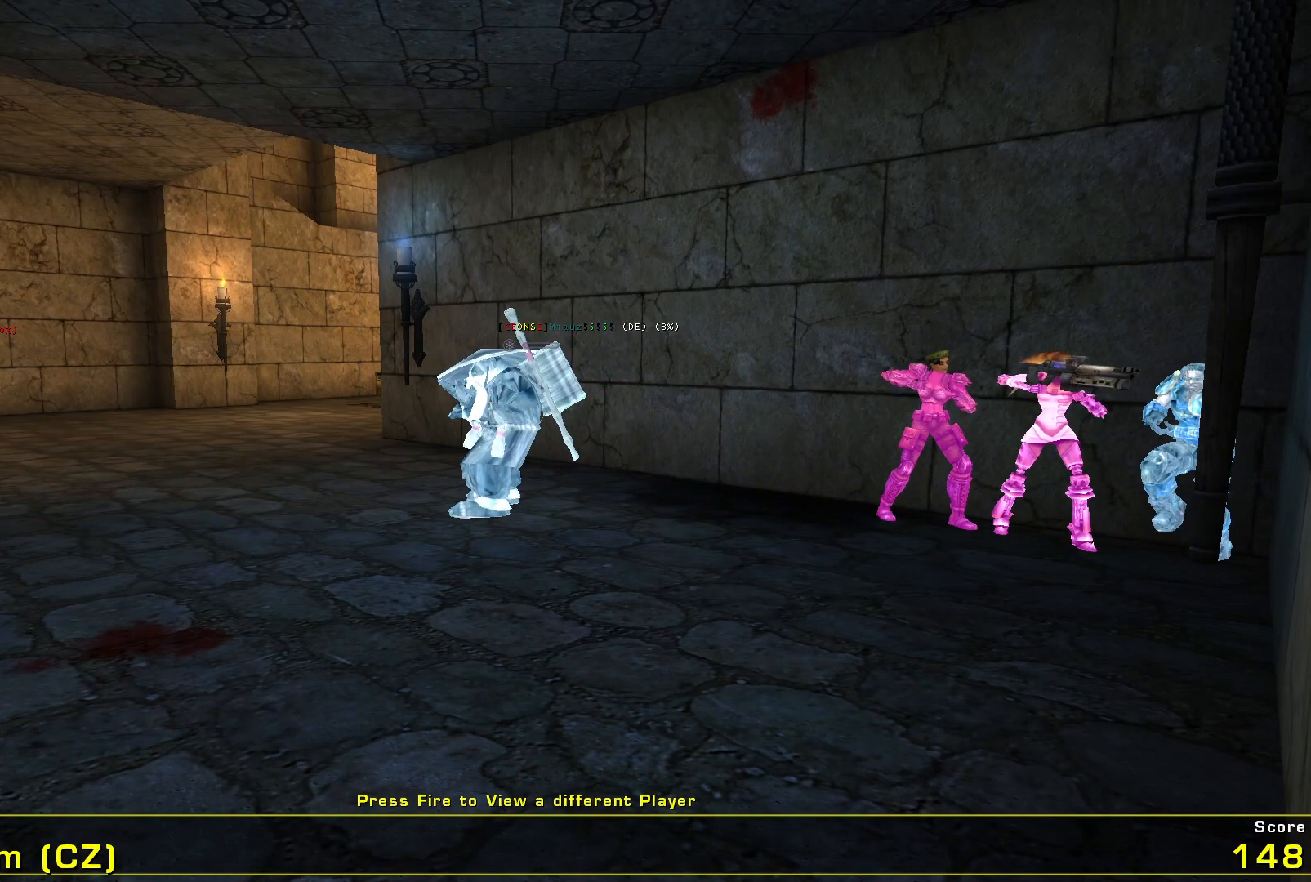
{"keys": [], "mouse": [], "events": []}
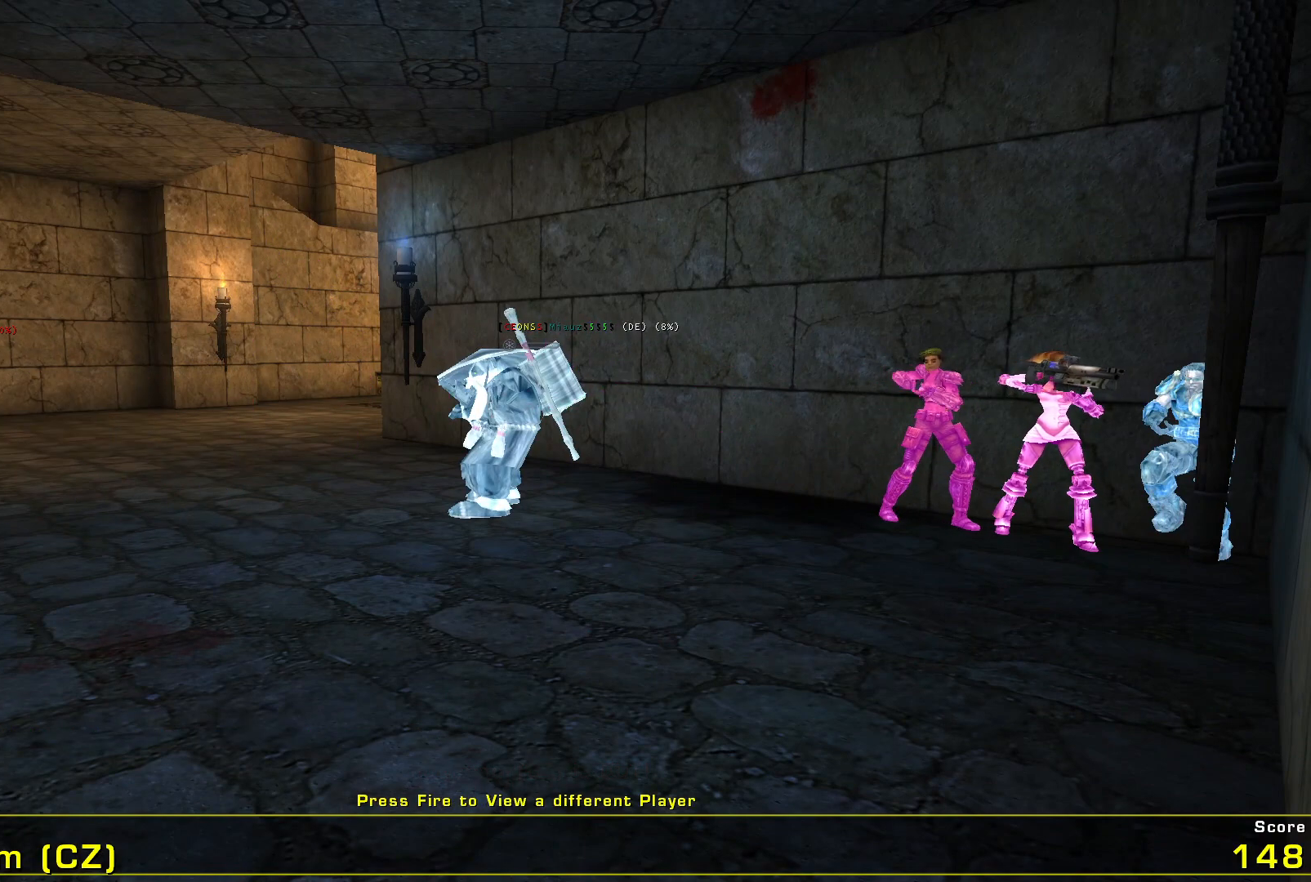
{"keys": [], "mouse": [], "events": []}
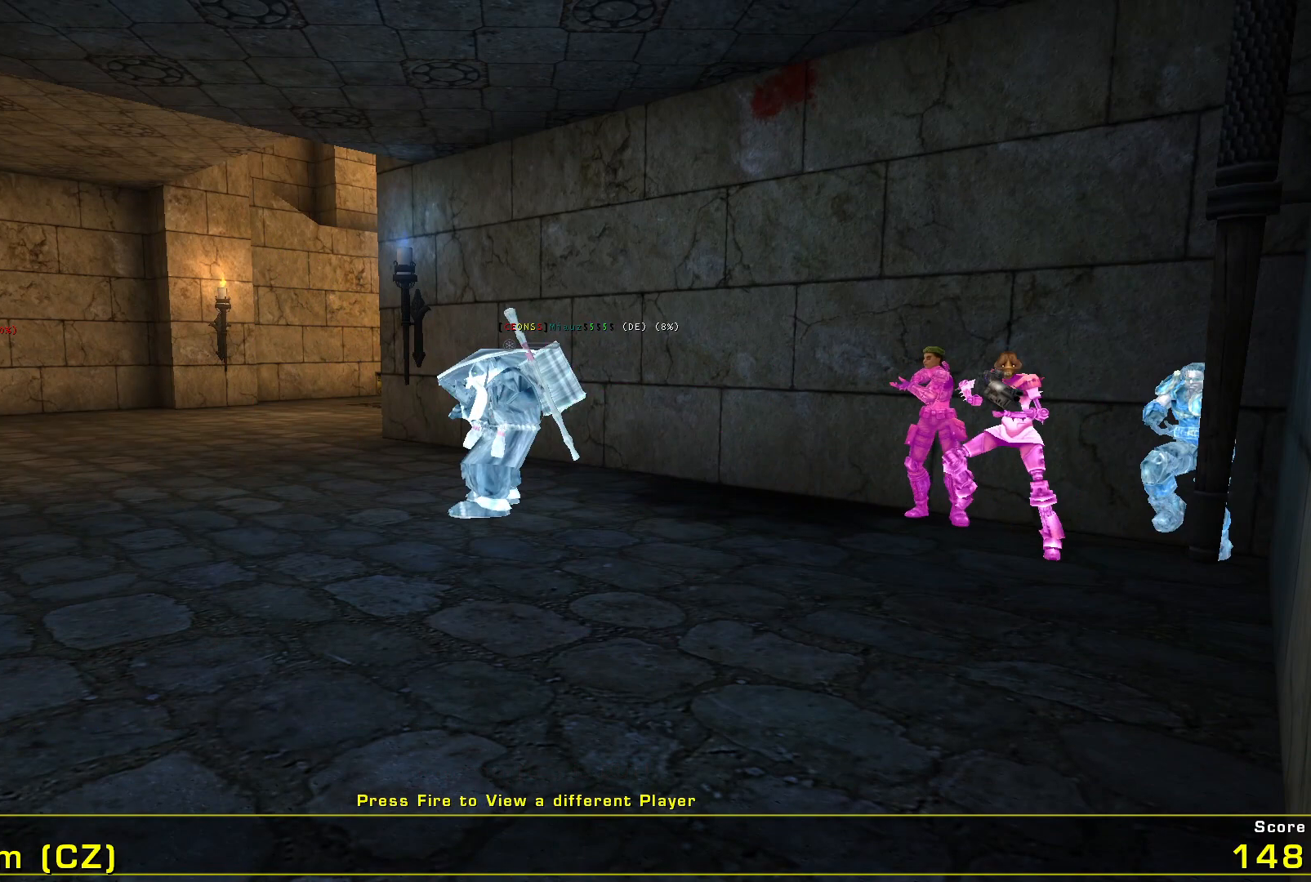
{"keys": [], "mouse": [], "events": [[267, "a", "down"], [400, "a", "up"]]}
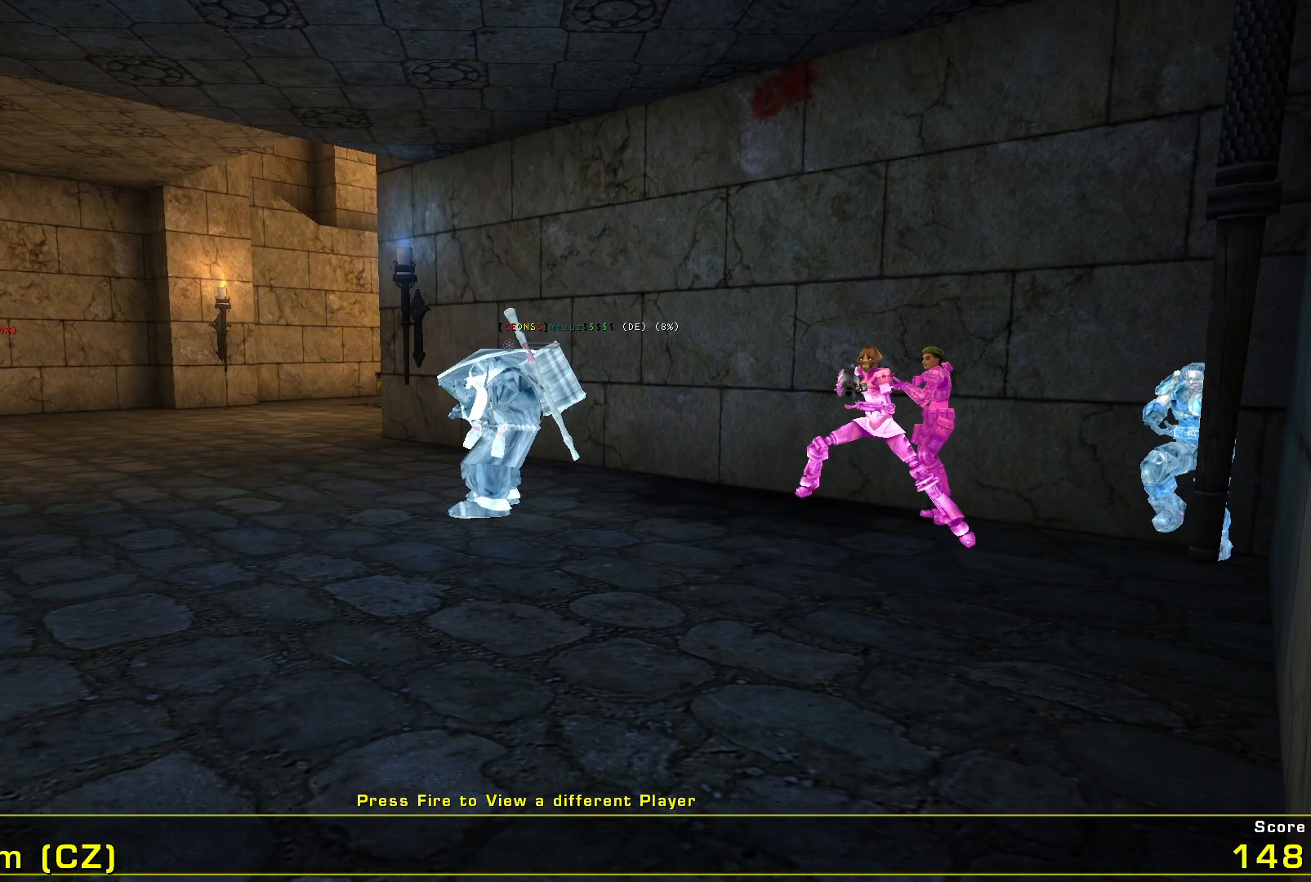
{"keys": [], "mouse": [], "events": [[233, "space", "down"], [433, "space", "up"]]}
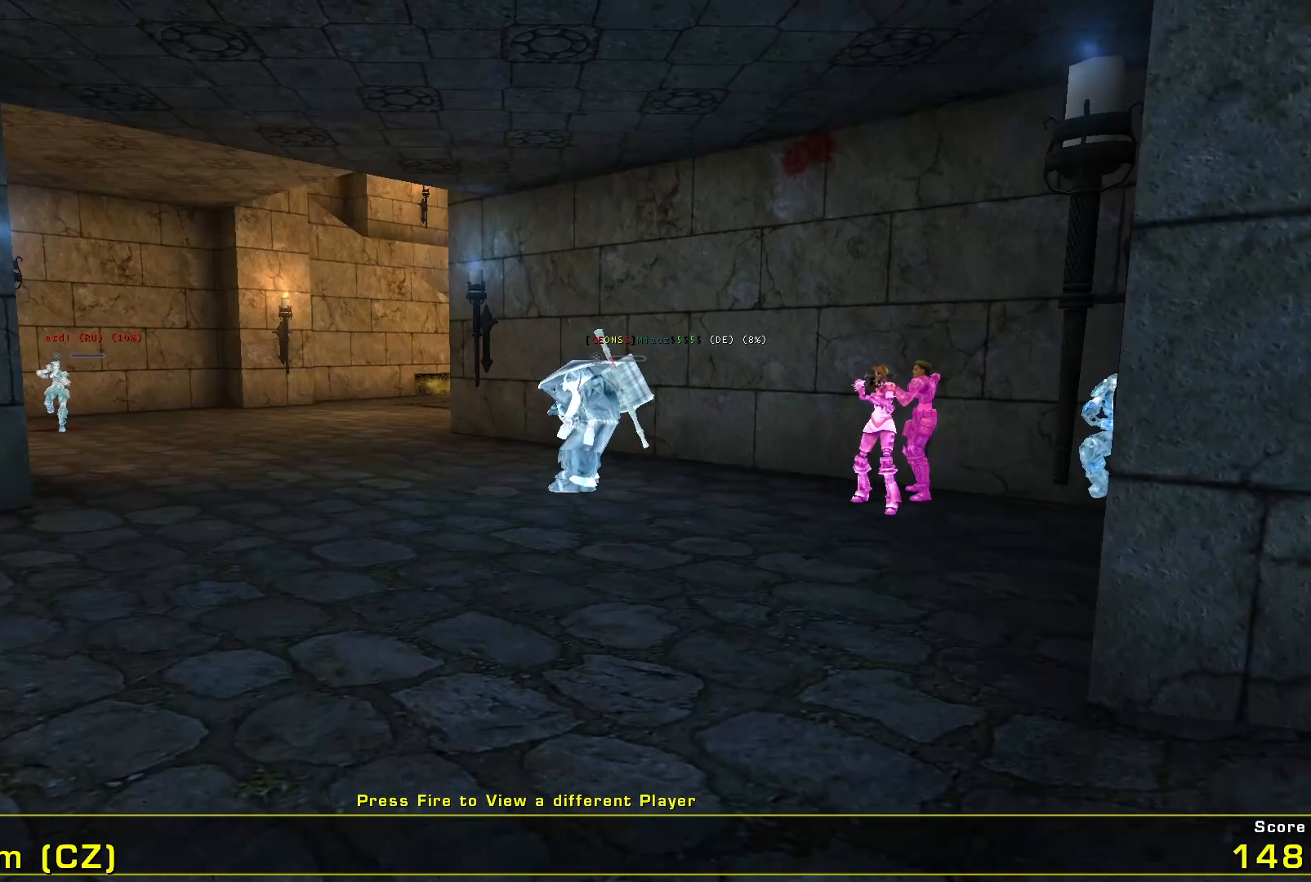
{"keys": [], "mouse": [], "events": [[400, "w", "down"], [500, "w", "up"]]}
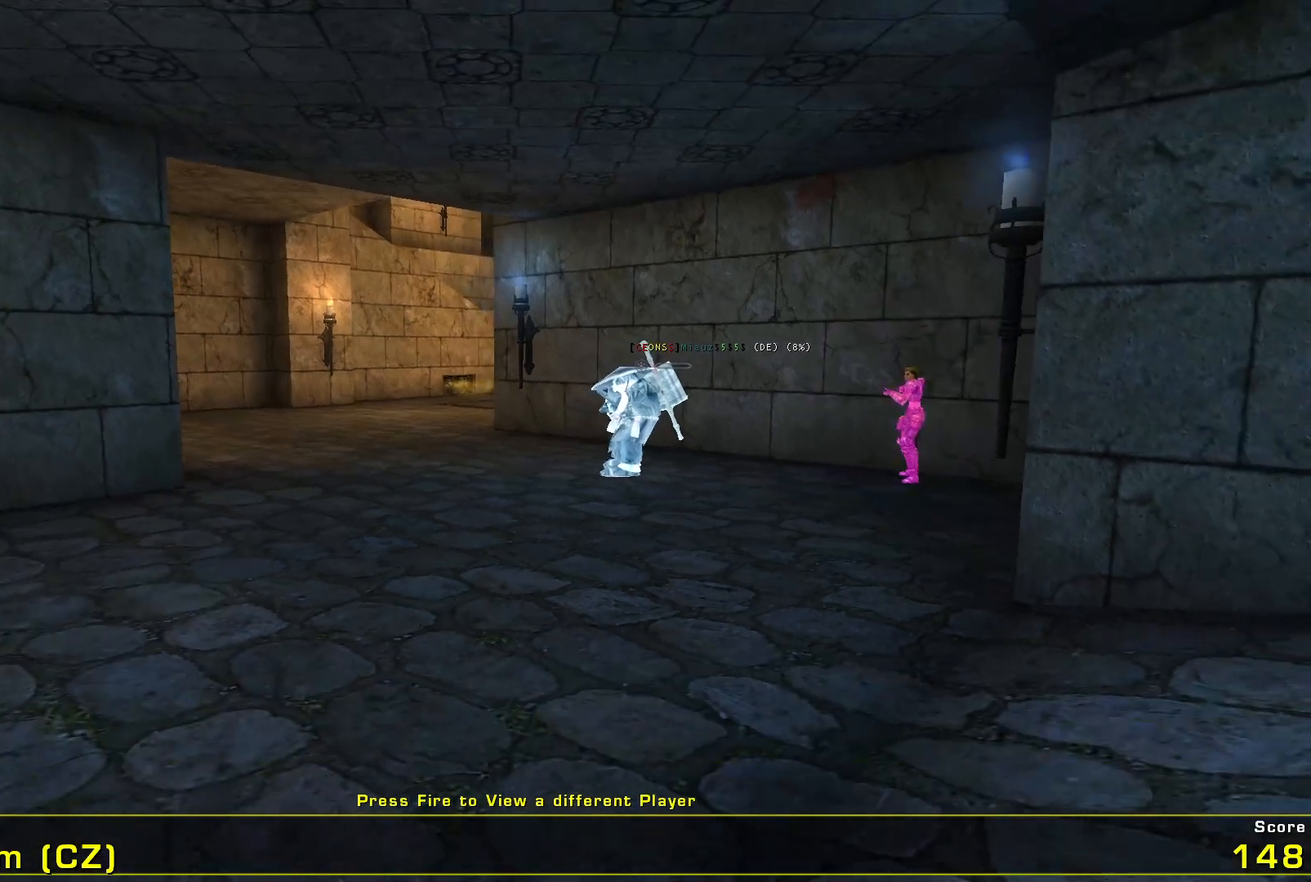
{"keys": [], "mouse": [], "events": [[67, "a", "down"], [167, "s", "down"], [267, "a", "up"], [300, "s", "up"], [333, "space", "down"], [467, "space", "up"]]}
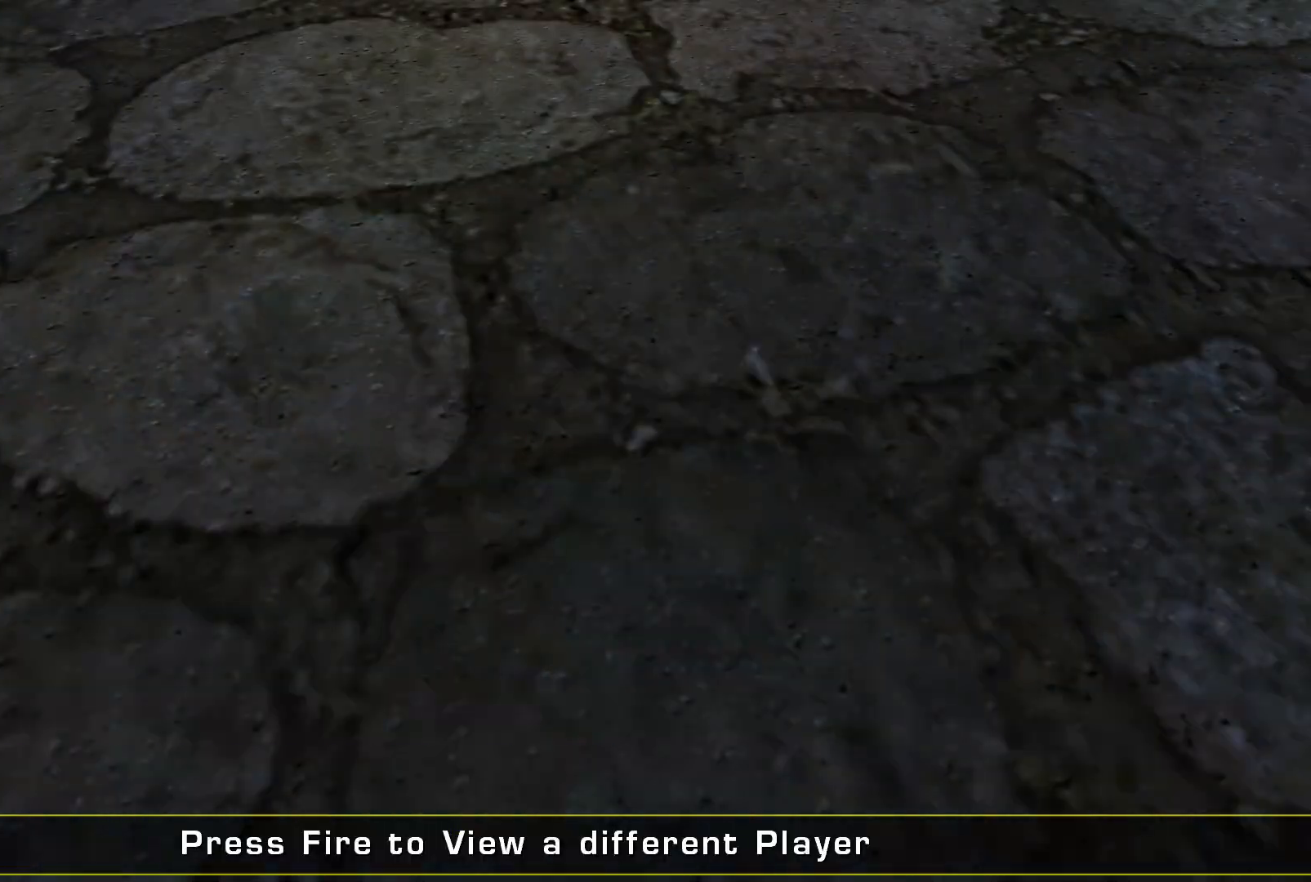
{"keys": [], "mouse": [], "events": [[67, "a", "down"], [200, "a", "up"], [233, "space", "down"], [400, "space", "up"]]}
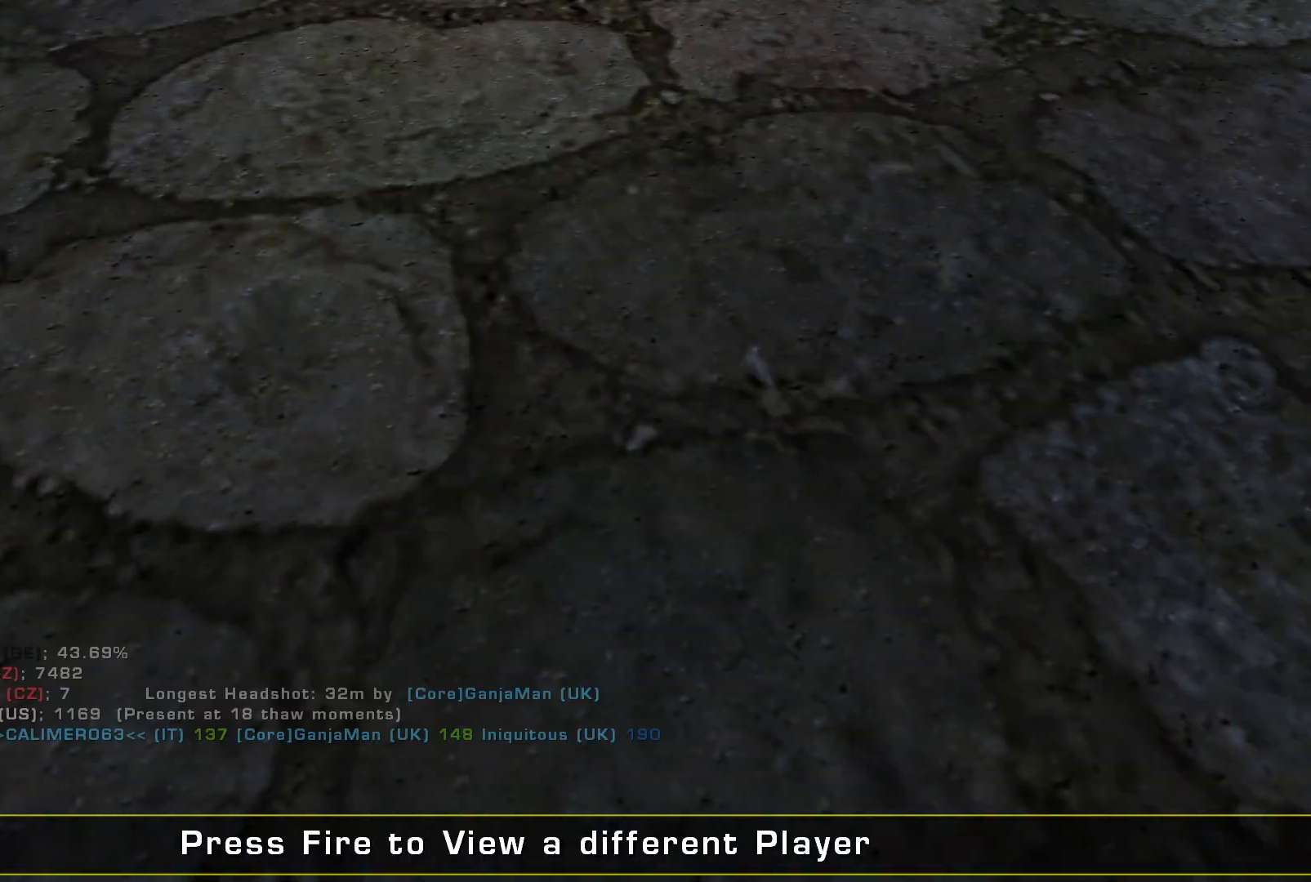
{"keys": [], "mouse": [], "events": []}
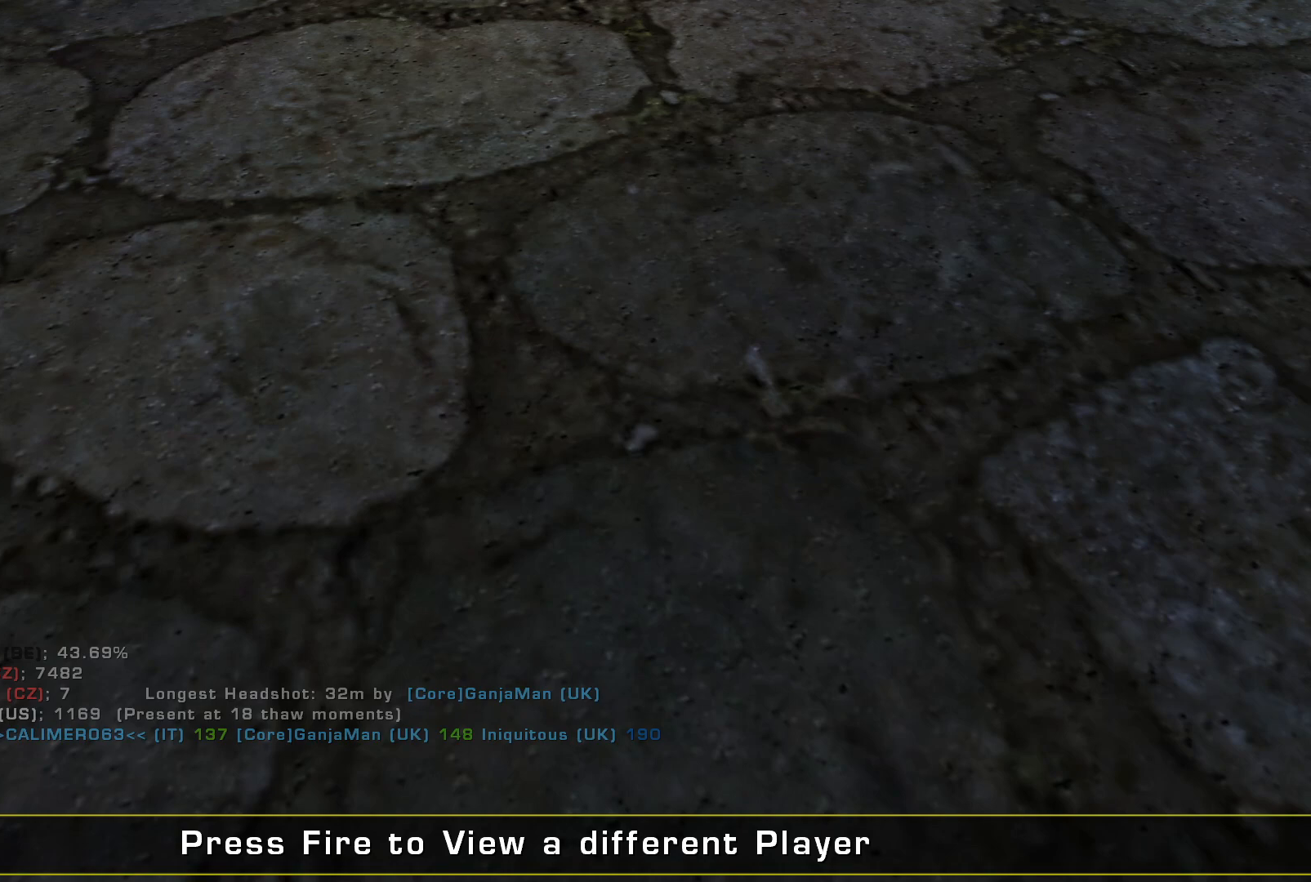
{"keys": [], "mouse": [], "events": [[333, "space", "down"], [467, "space", "up"]]}
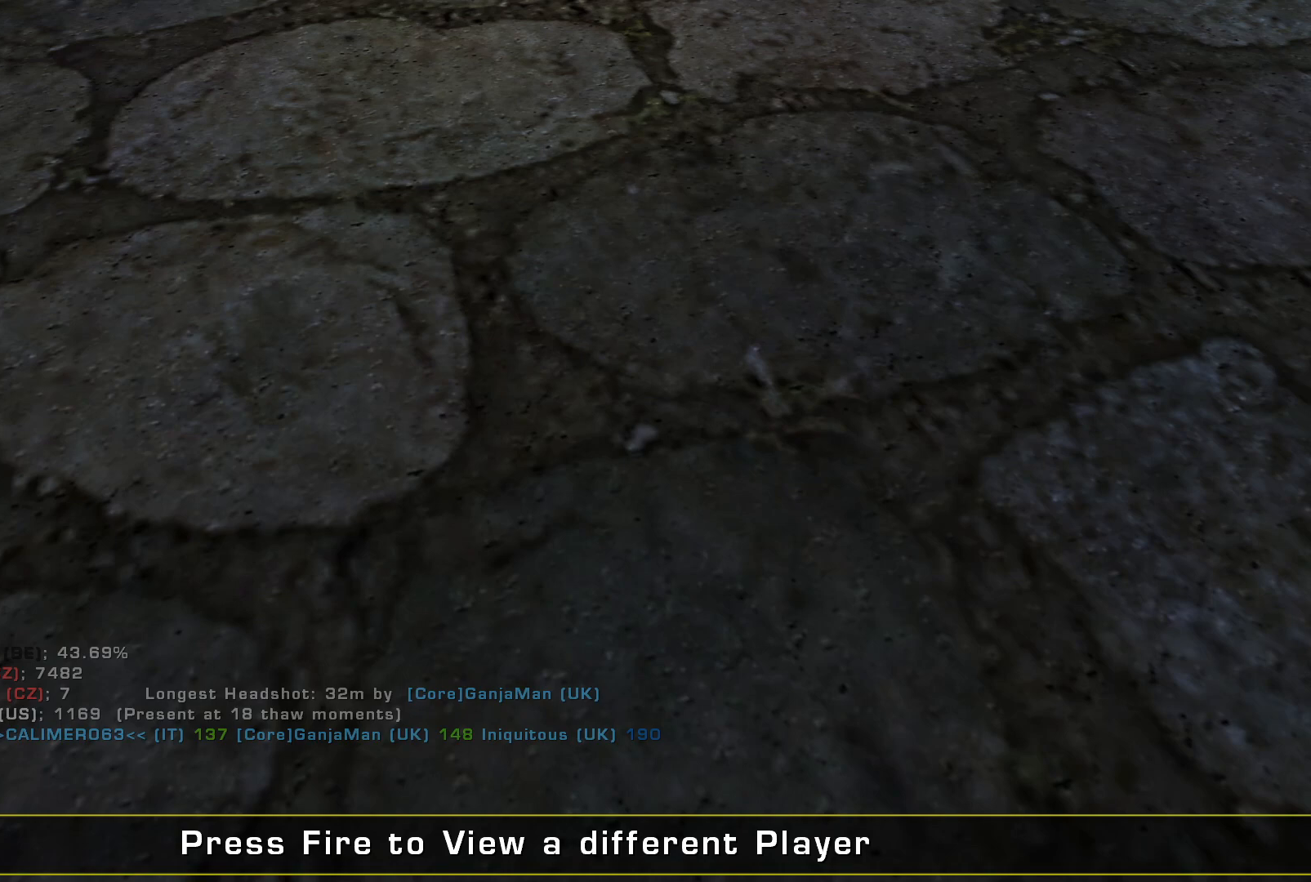
{"keys": [], "mouse": [], "events": []}
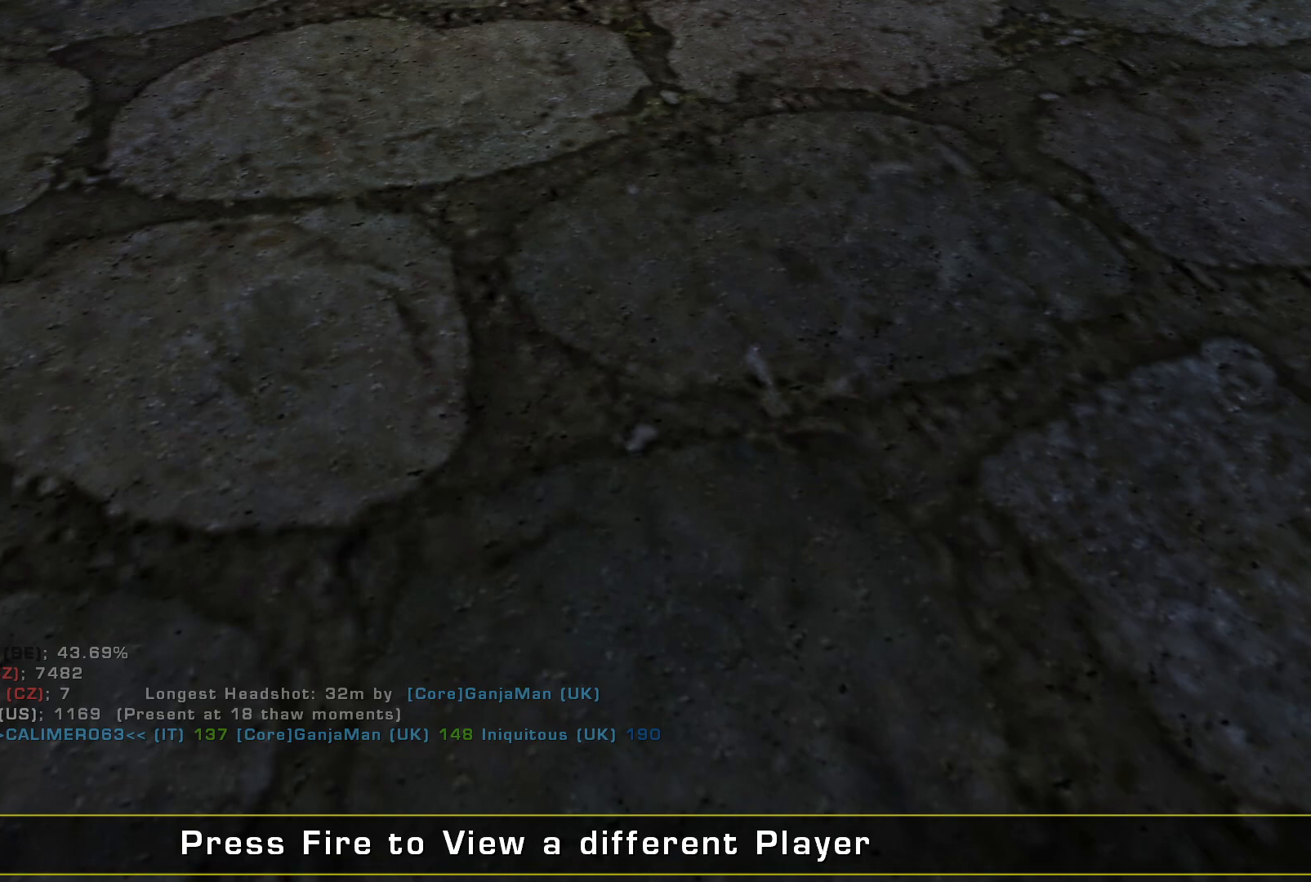
{"keys": [], "mouse": [], "events": []}
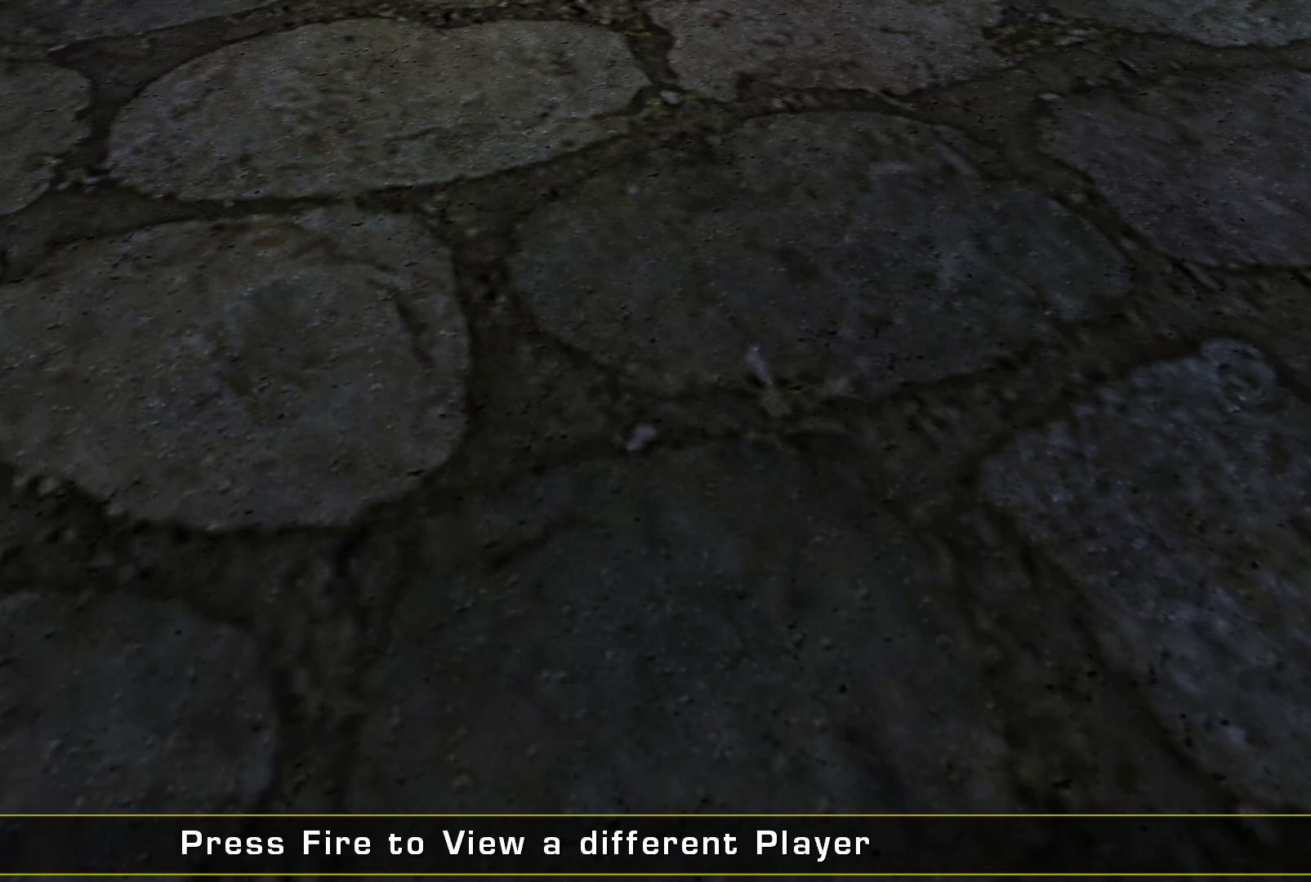
{"keys": [], "mouse": [], "events": []}
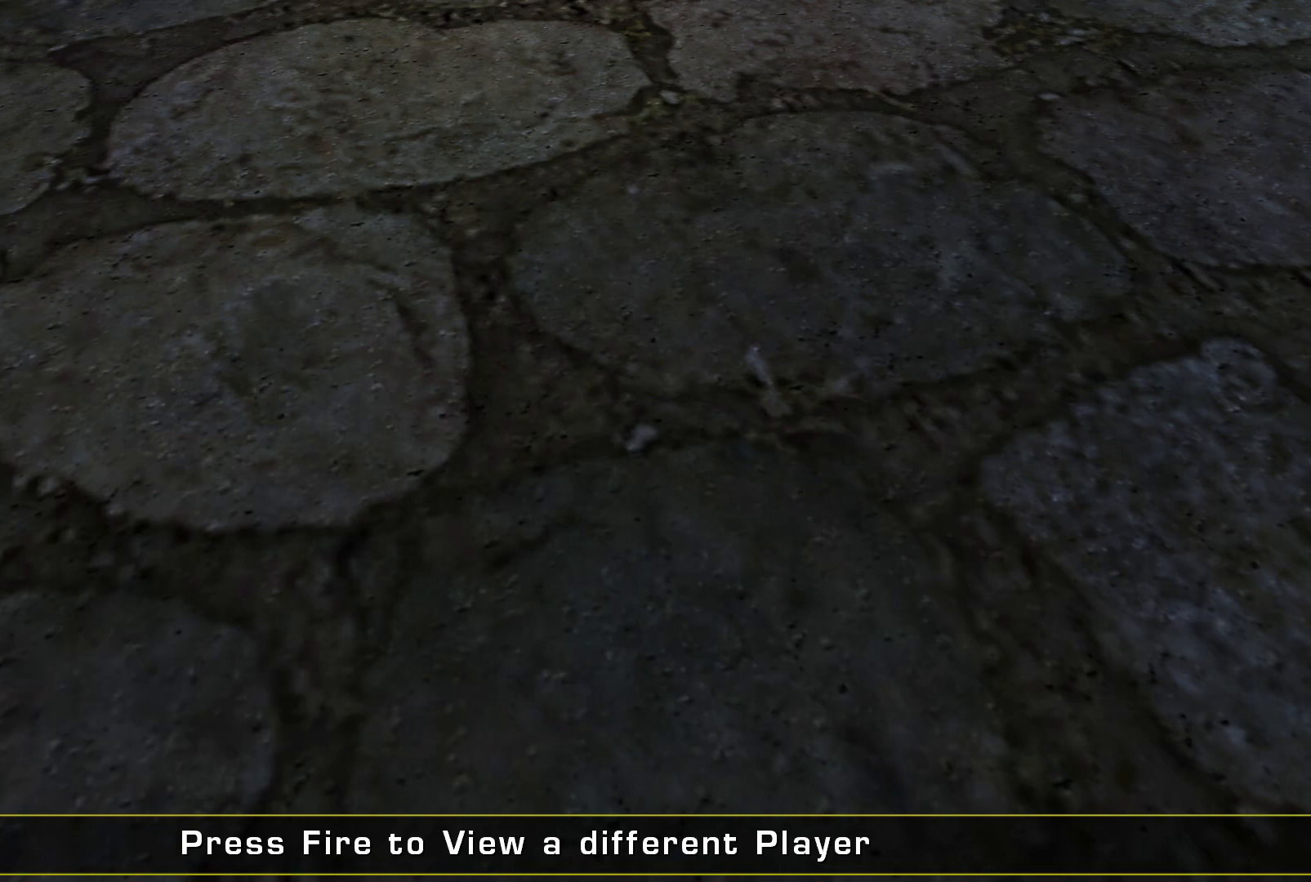
{"keys": [], "mouse": [], "events": []}
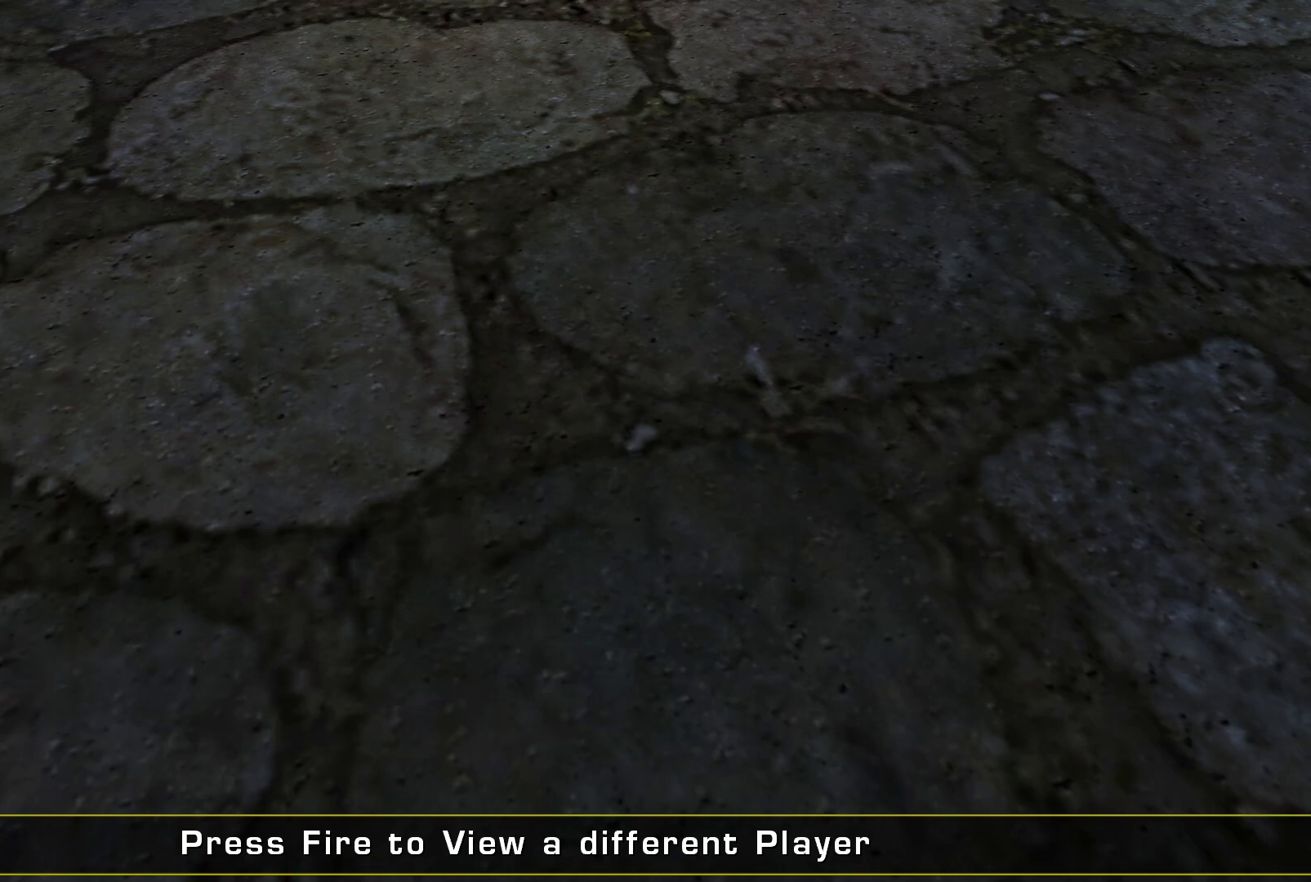
{"keys": [], "mouse": [], "events": []}
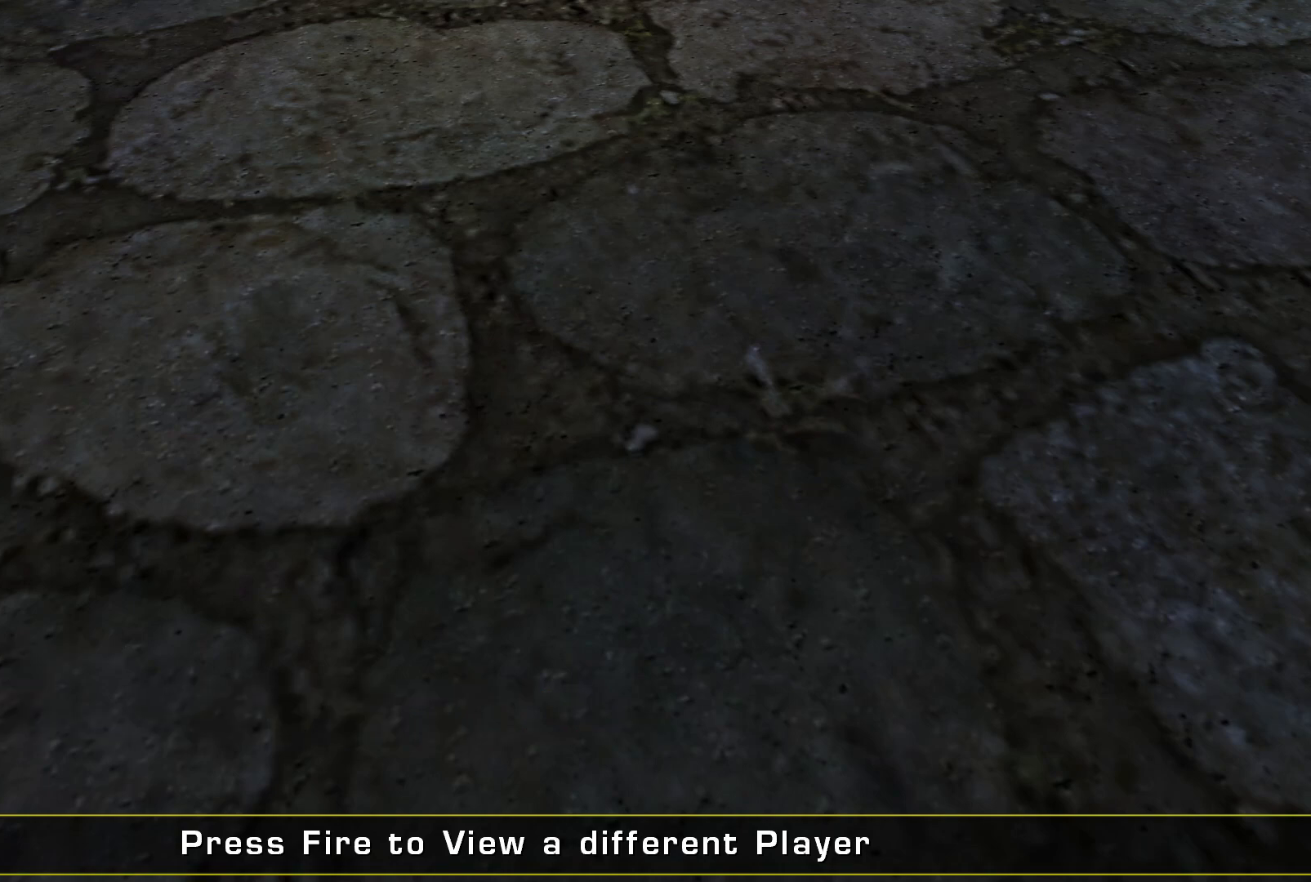
{"keys": [], "mouse": [], "events": []}
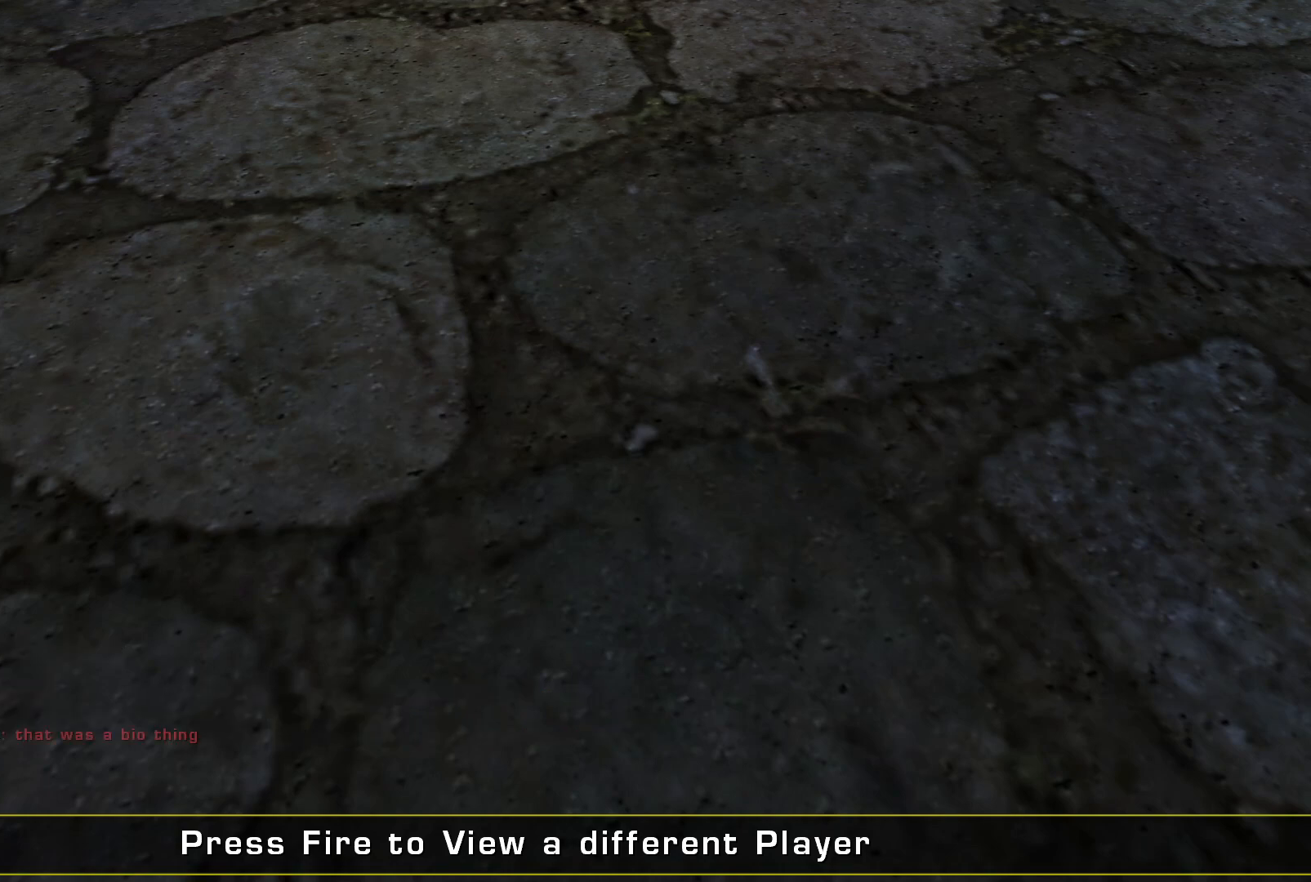
{"keys": [], "mouse": [], "events": []}
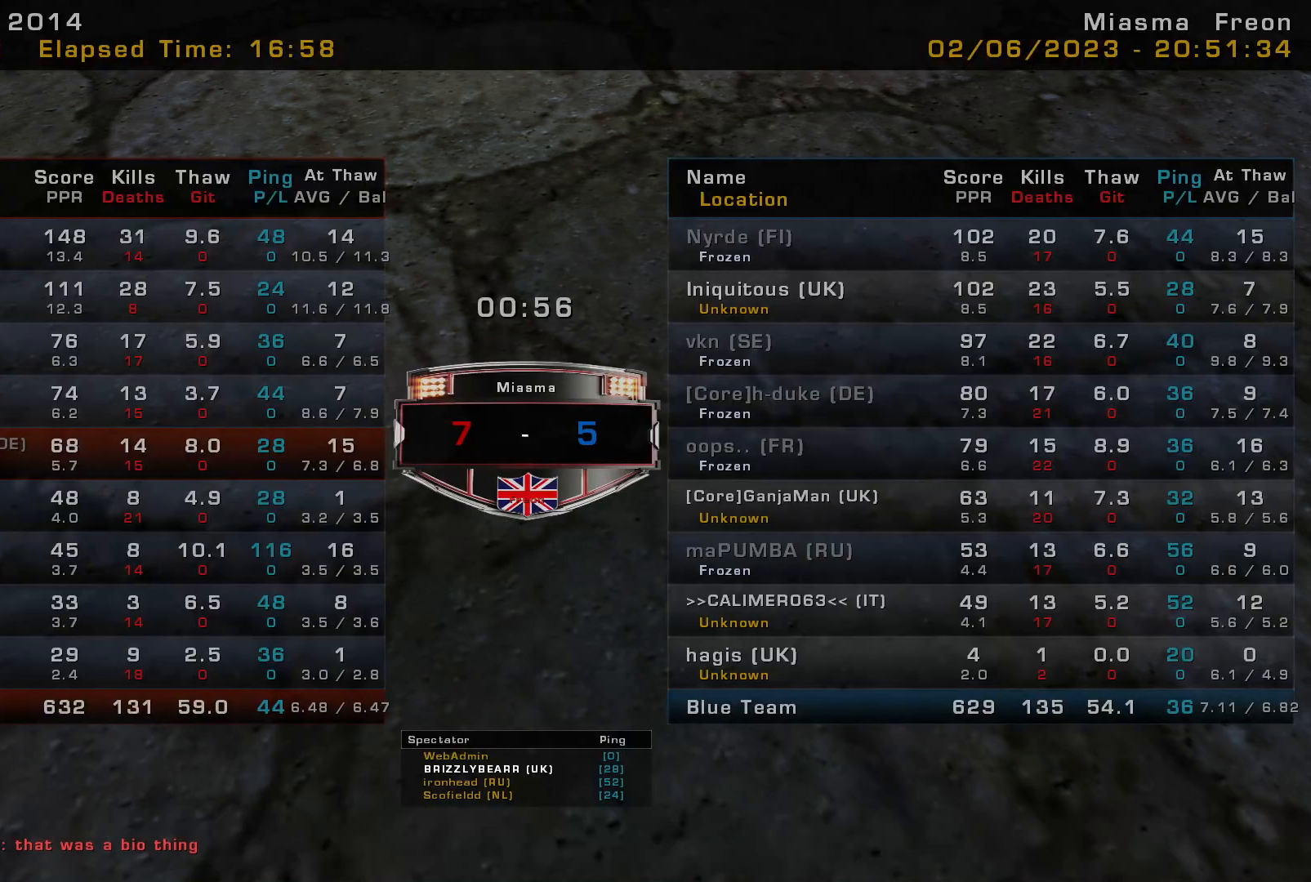
{"keys": [], "mouse": [], "events": []}
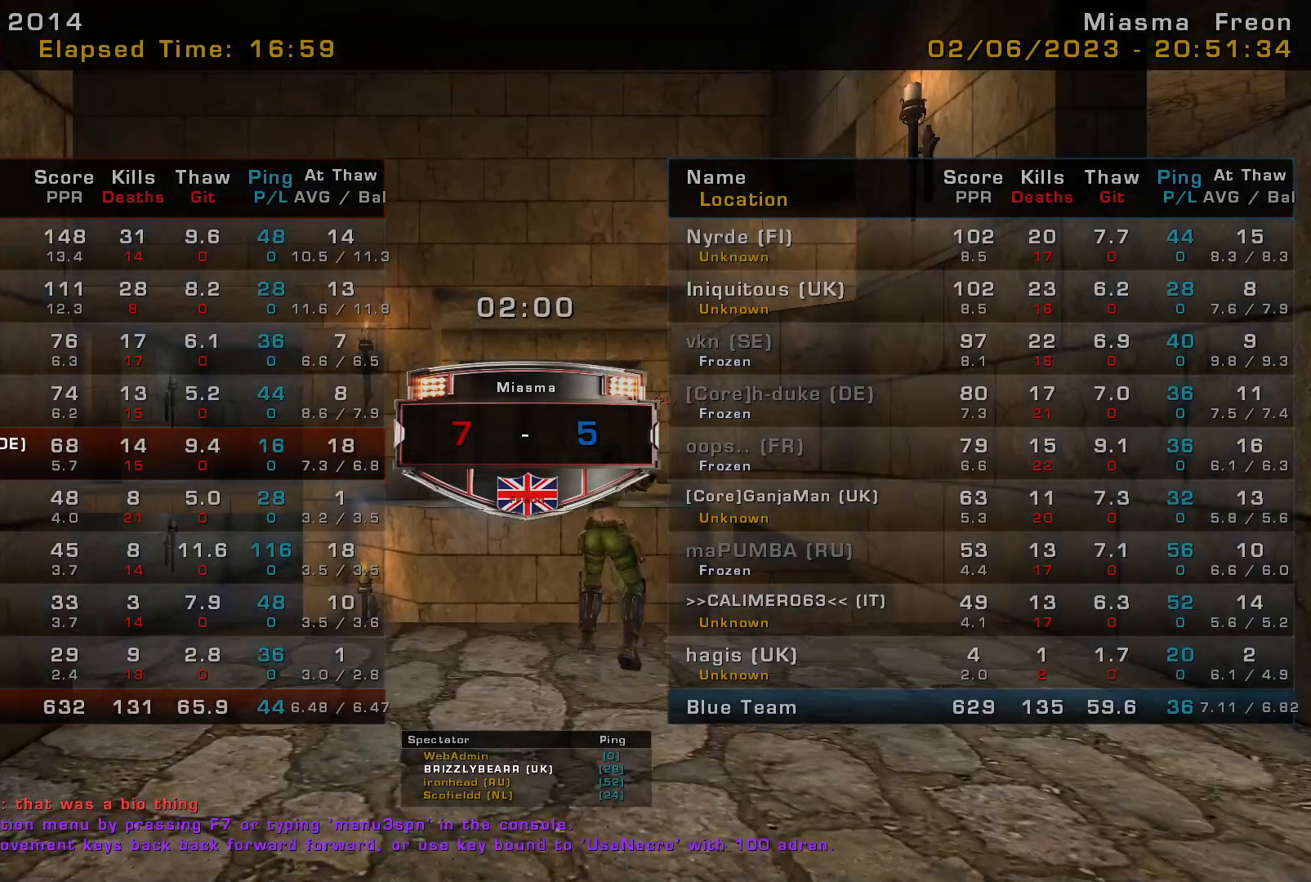
{"keys": [], "mouse": [], "events": []}
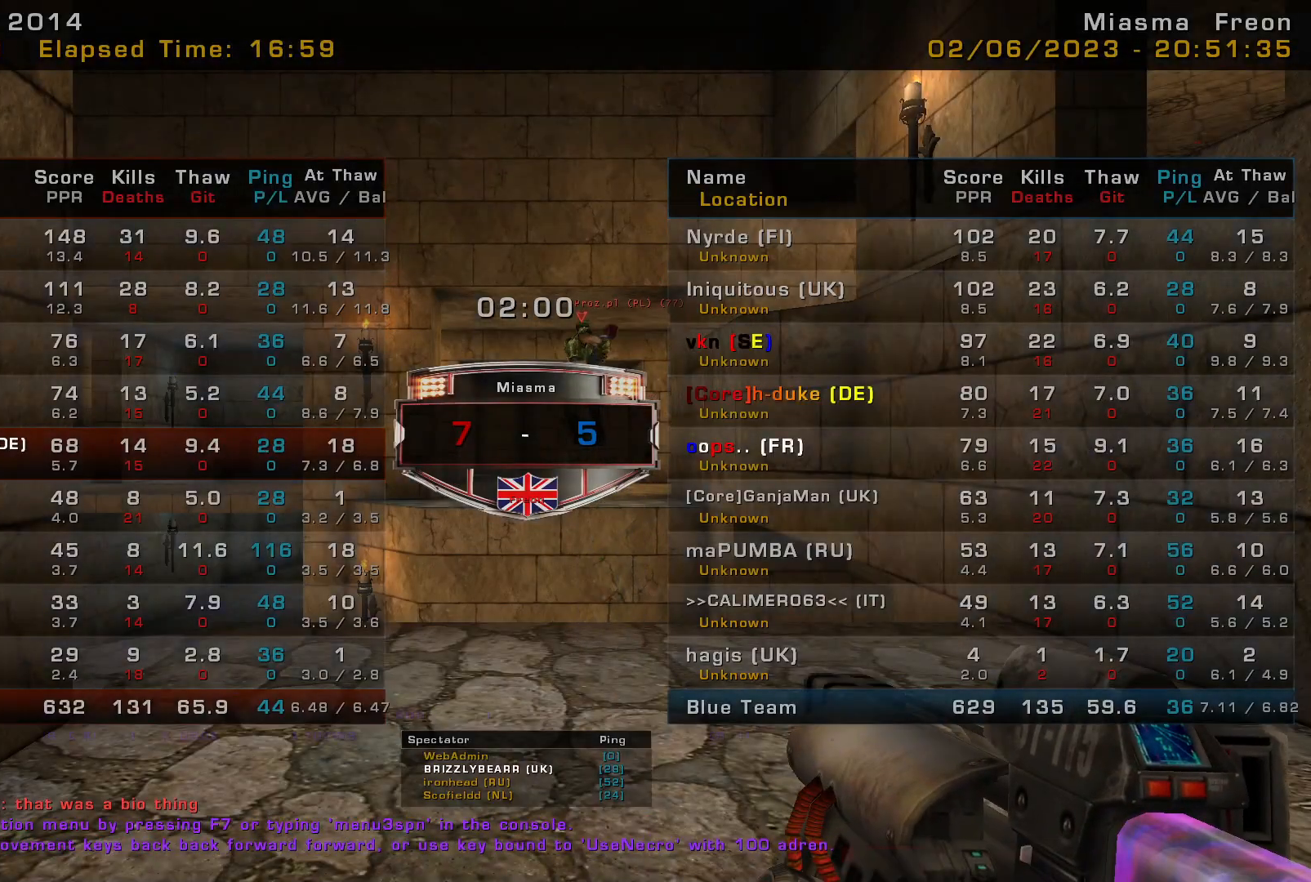
{"keys": [], "mouse": [], "events": []}
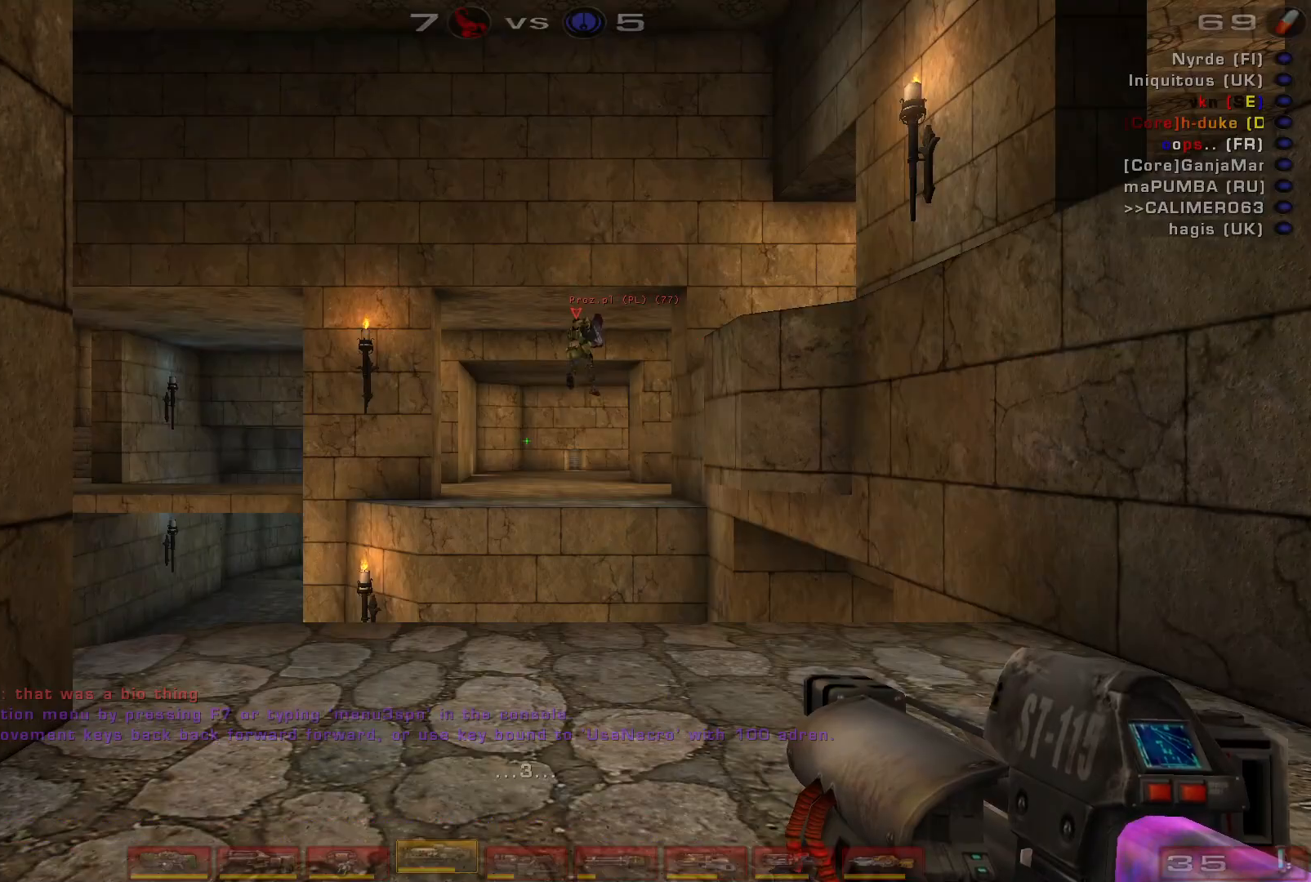
{"keys": ["shift", "w"], "mouse": [], "events": [[367, "w", "down"], [467, "shift", "down"]]}
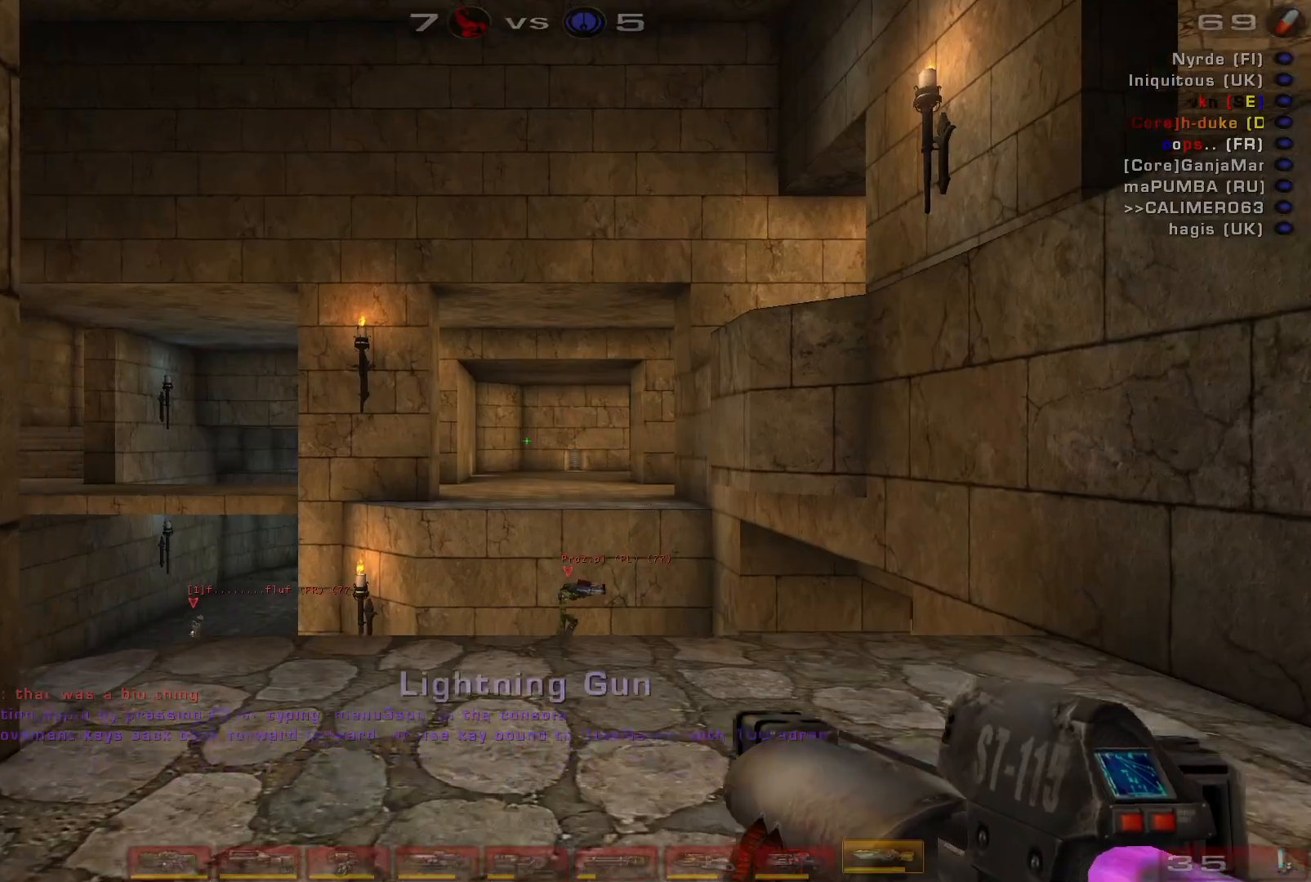
{"keys": ["w"], "mouse": [], "events": [[167, "shift", "up"], [333, "d", "down"], [433, "d", "up"]]}
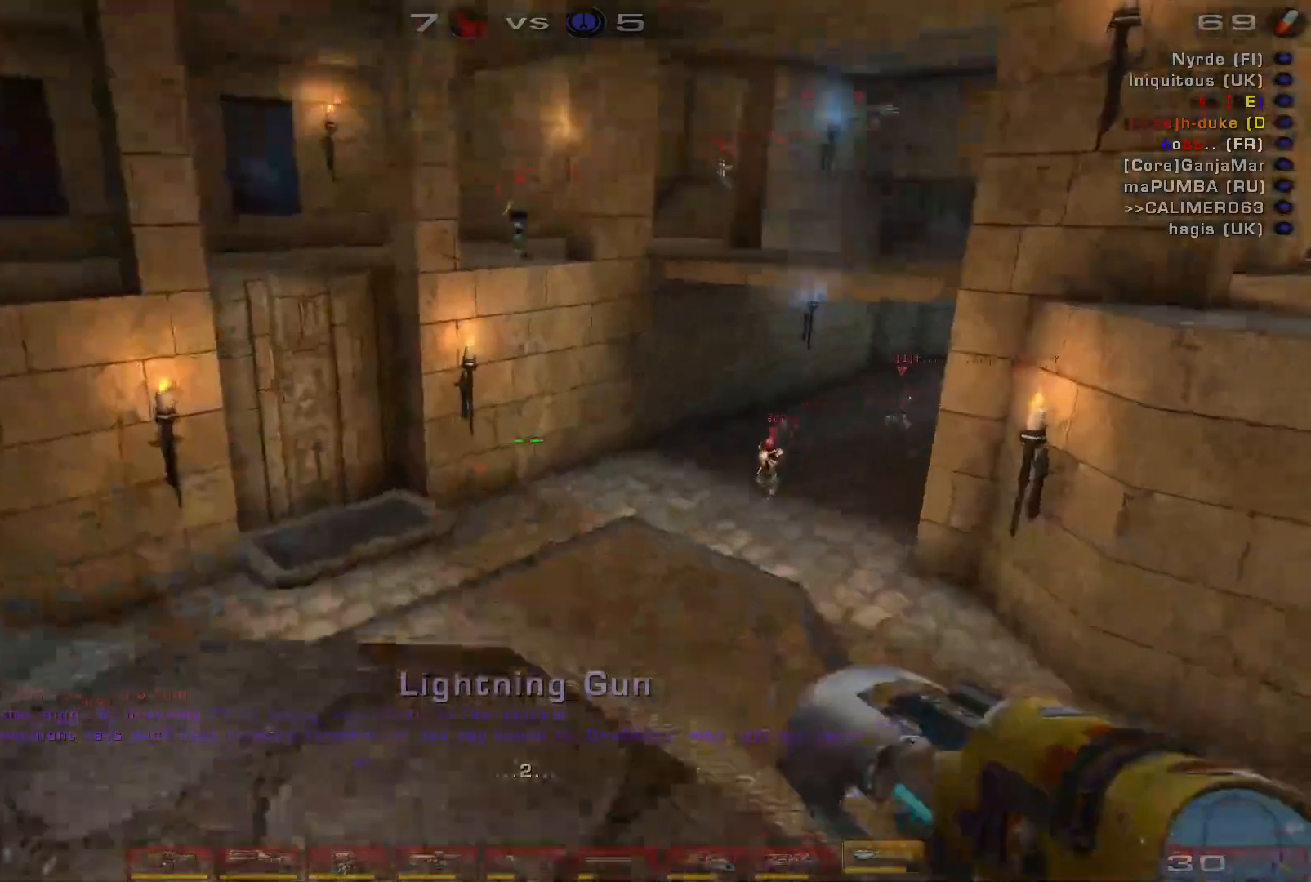
{"keys": ["w"], "mouse": [], "events": [[33, "d", "down"], [233, "space", "down"], [333, "d", "up"], [433, "space", "up"]]}